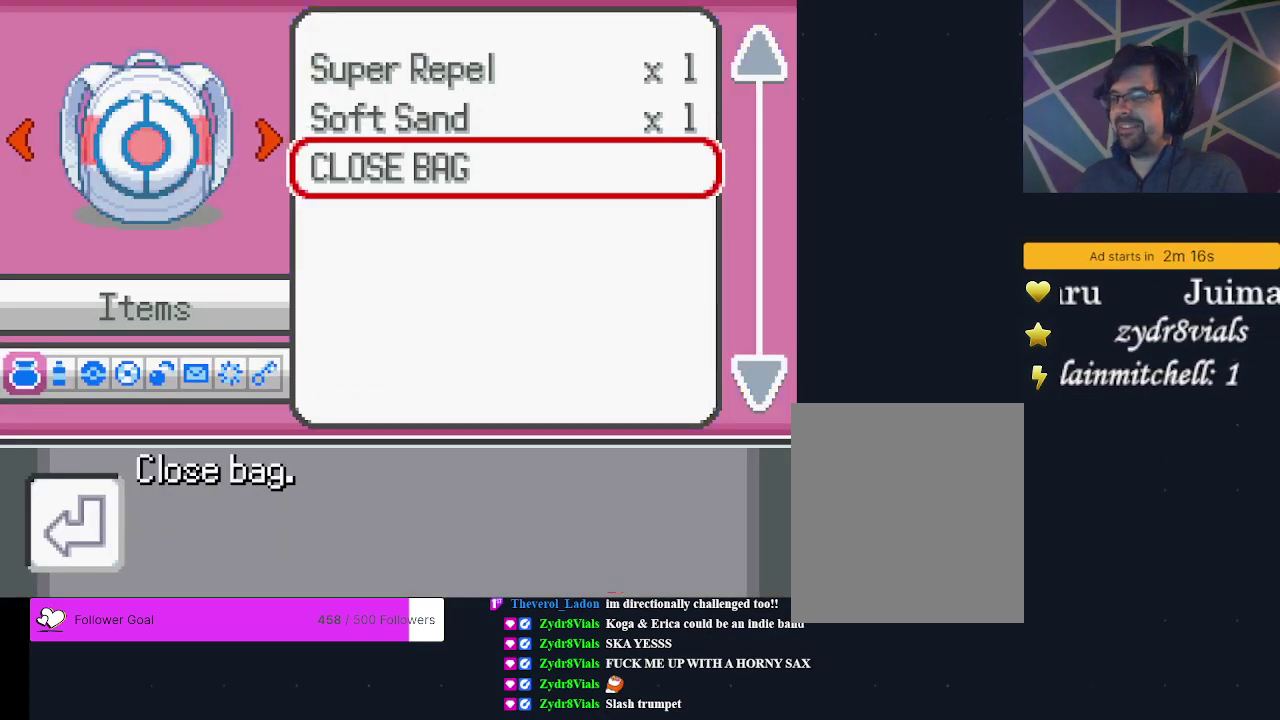
Gameplay with a controller (Xbox layout); each line is a JSON object with the inputs held at the frame after it (dt_ms = milliseconds from this image to that frame). "events" lists button and stick changes between this image and that frame as [ms after this image, input, new state], when the widget could be followed in between. Not read: L3 R3 left_stick right_stick.
{"dt_ms": 300, "buttons": ["DPAD_UP"], "events": [[33, "DPAD_UP", "down"], [133, "DPAD_UP", "up"], [233, "DPAD_UP", "down"]]}
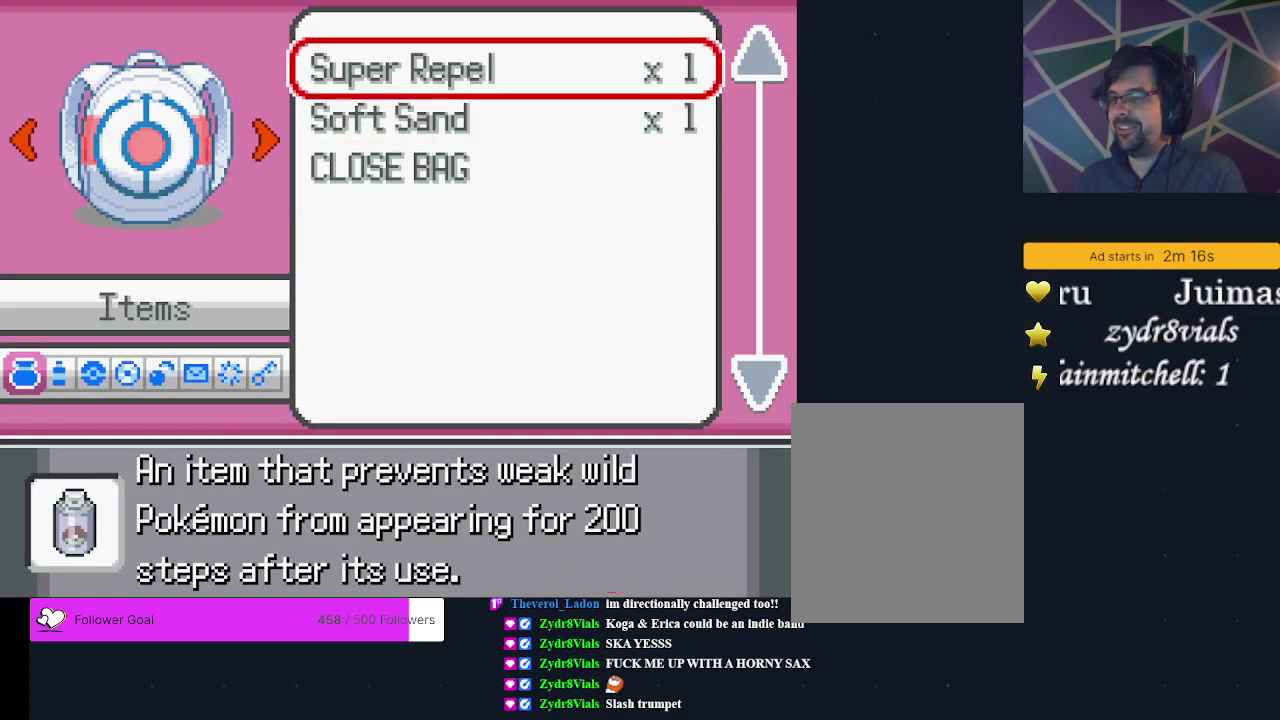
{"dt_ms": 200, "buttons": ["DPAD_RIGHT"], "events": [[33, "DPAD_UP", "up"], [167, "DPAD_RIGHT", "down"]]}
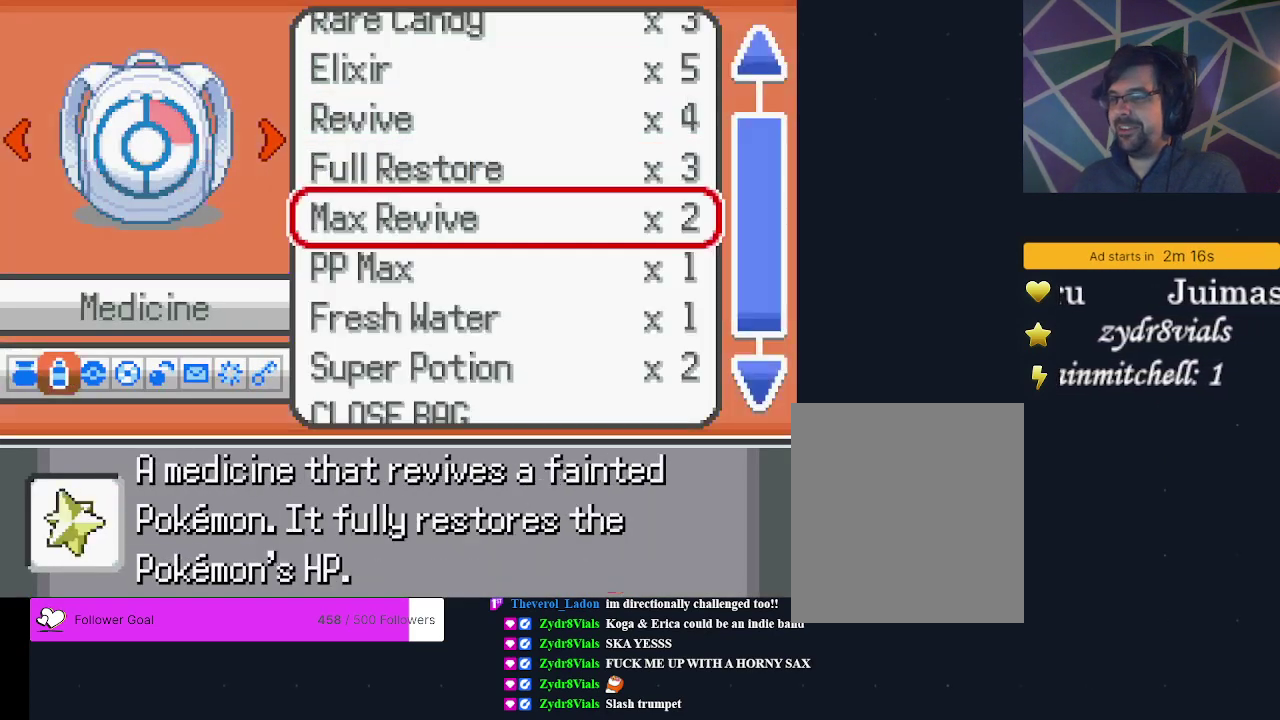
{"dt_ms": 500, "buttons": [], "events": [[67, "DPAD_RIGHT", "up"]]}
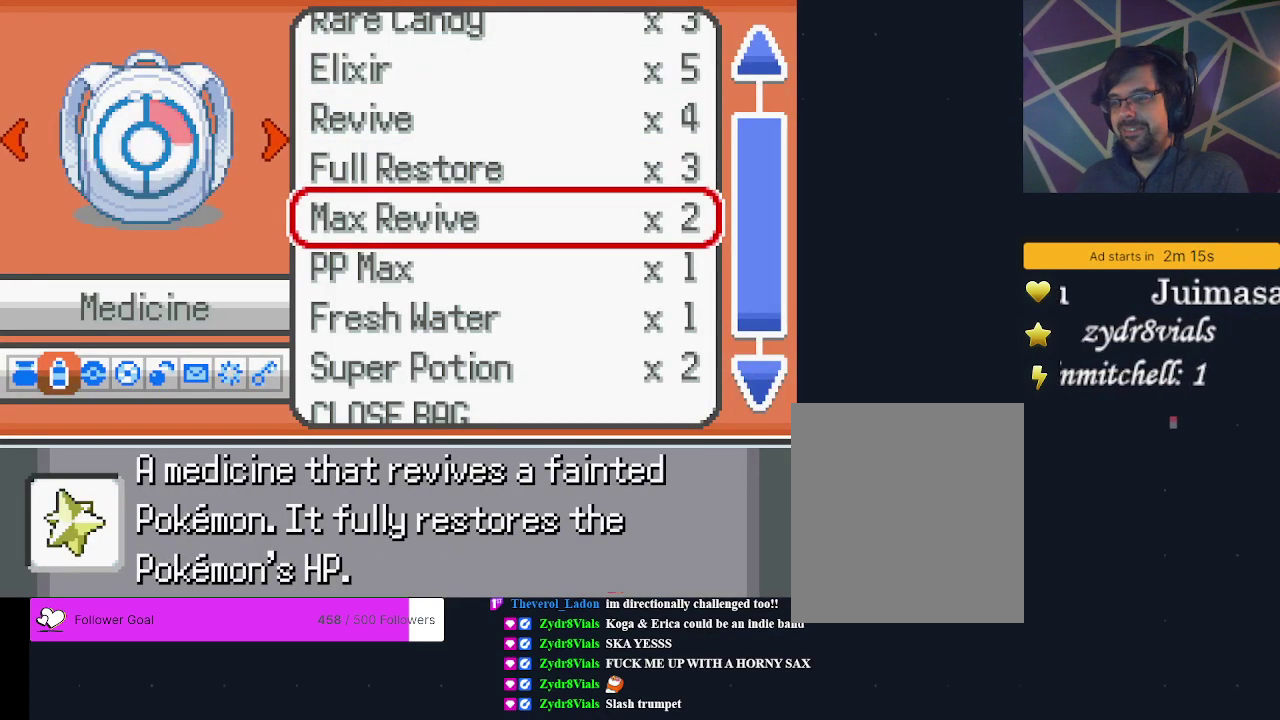
{"dt_ms": 500, "buttons": ["DPAD_DOWN"], "events": [[333, "DPAD_DOWN", "down"], [400, "DPAD_DOWN", "up"], [500, "DPAD_DOWN", "down"]]}
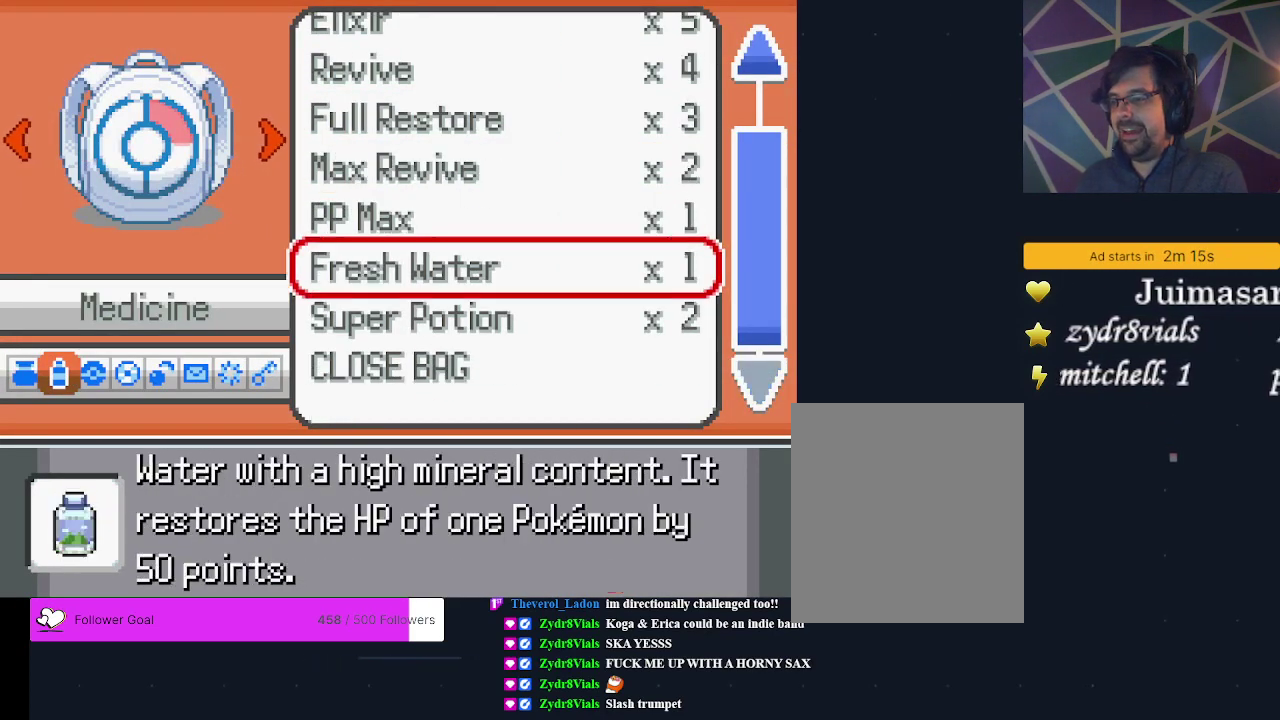
{"dt_ms": 500, "buttons": ["A"], "events": [[100, "DPAD_DOWN", "up"], [500, "A", "down"]]}
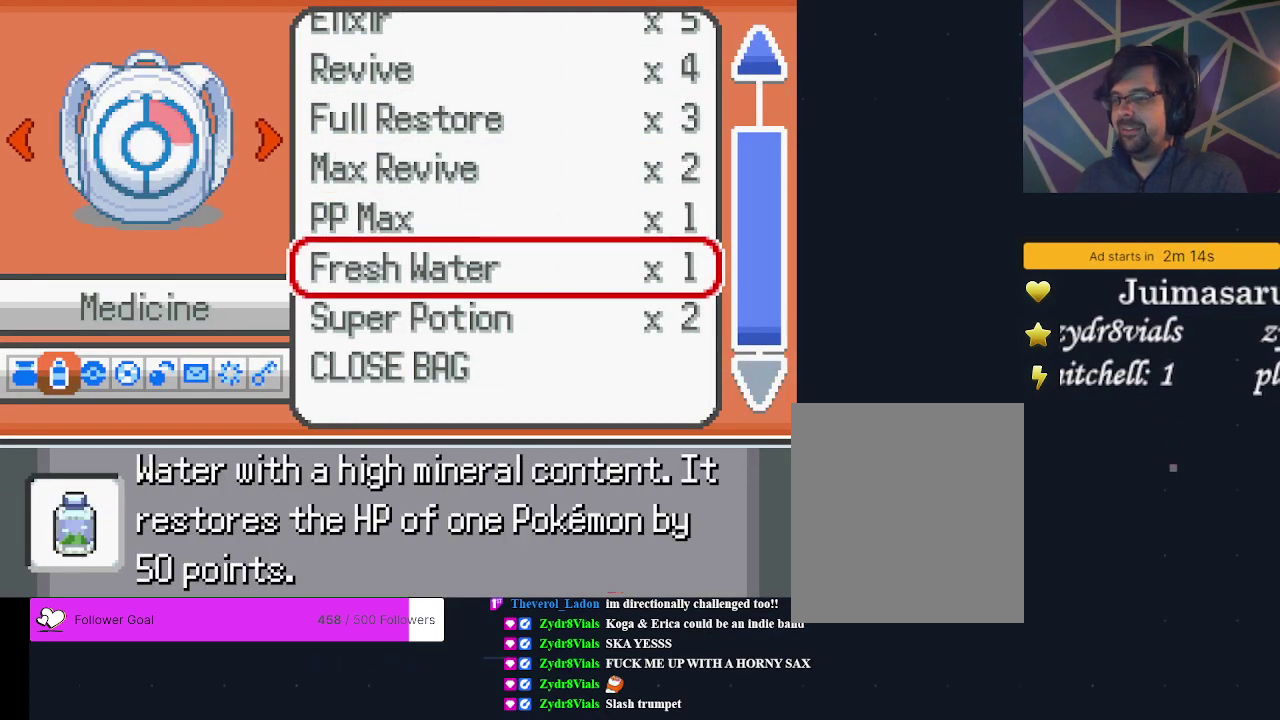
{"dt_ms": 200, "buttons": ["A"], "events": [[100, "A", "up"], [167, "A", "down"]]}
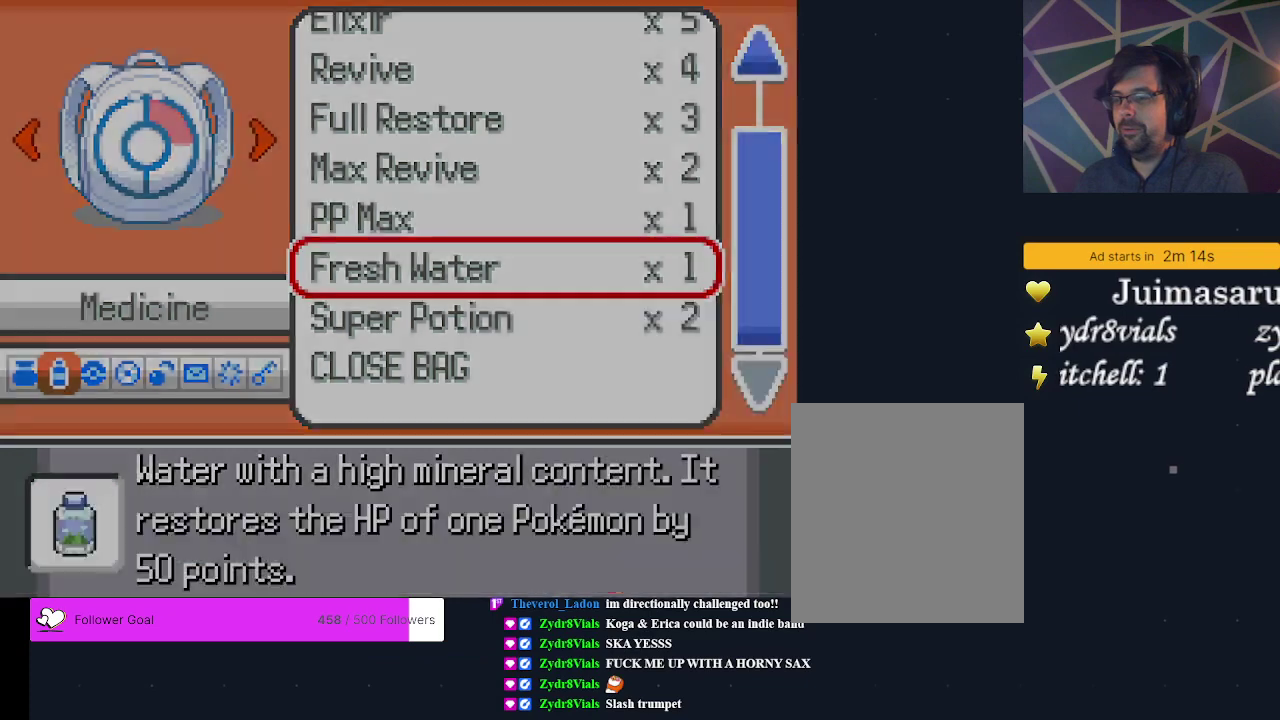
{"dt_ms": 500, "buttons": ["A"], "events": [[67, "A", "up"], [467, "A", "down"]]}
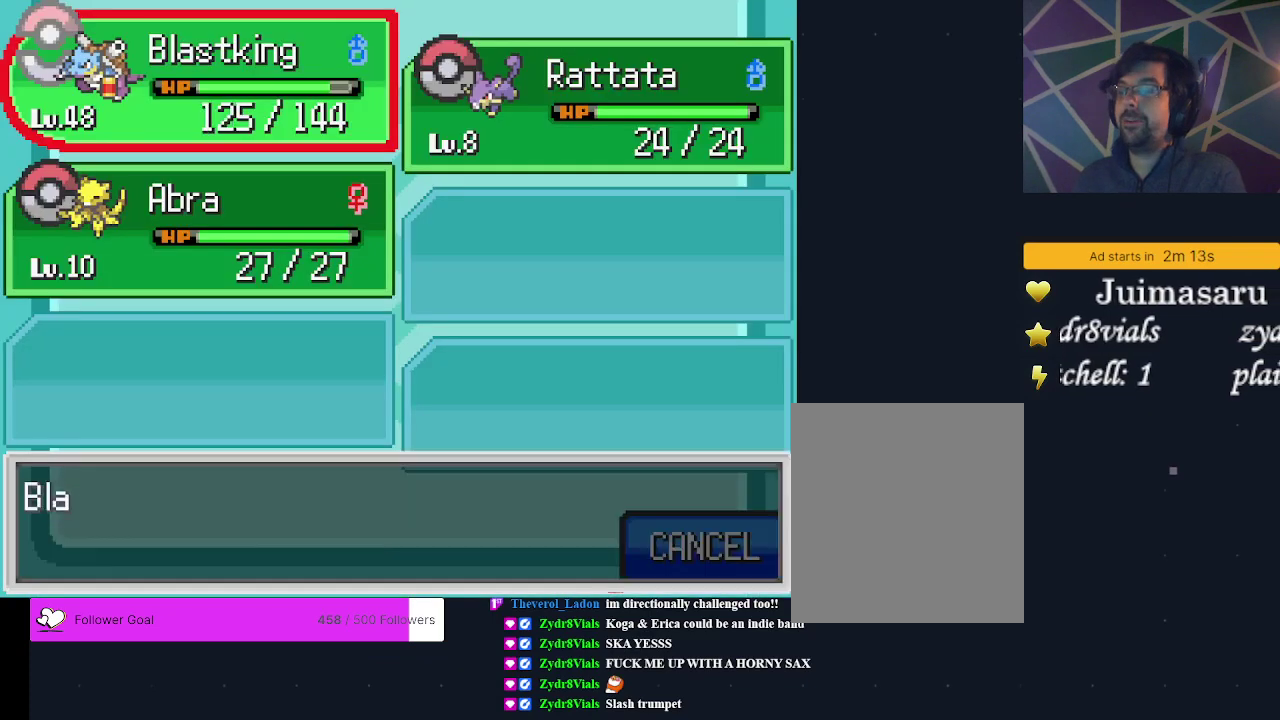
{"dt_ms": 300, "buttons": [], "events": [[100, "A", "up"]]}
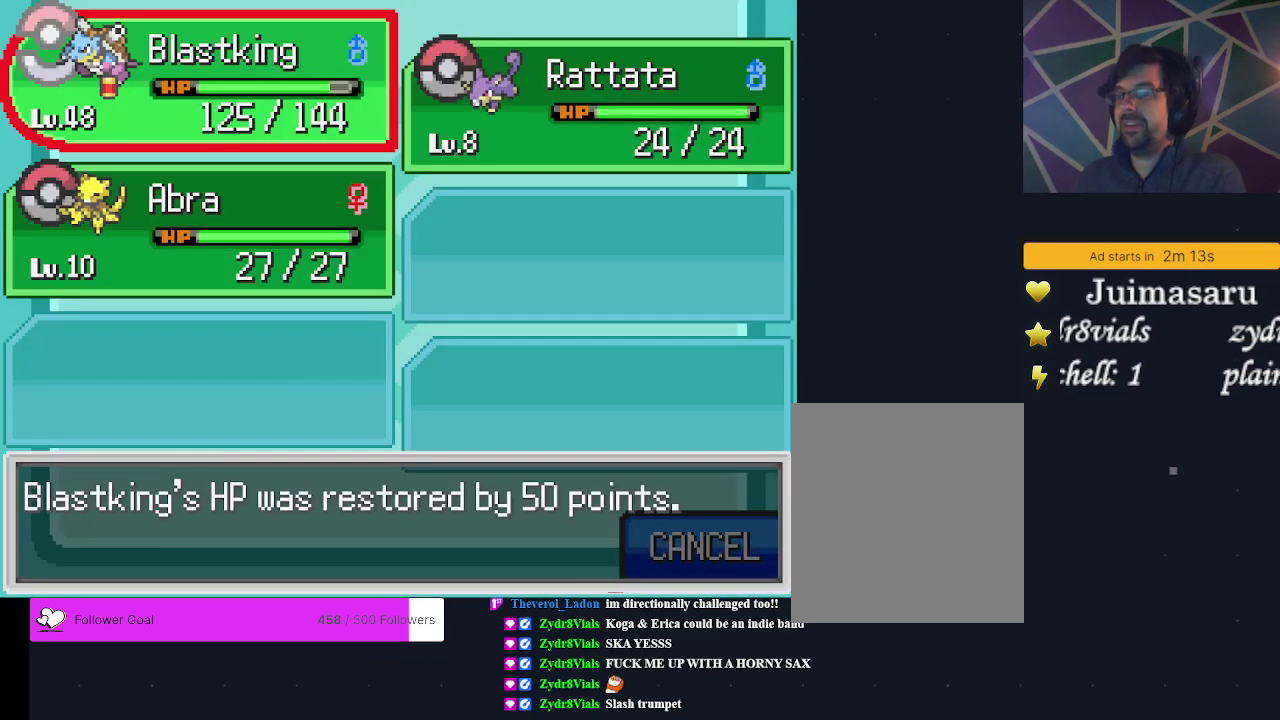
{"dt_ms": 400, "buttons": ["A"], "events": [[333, "A", "down"]]}
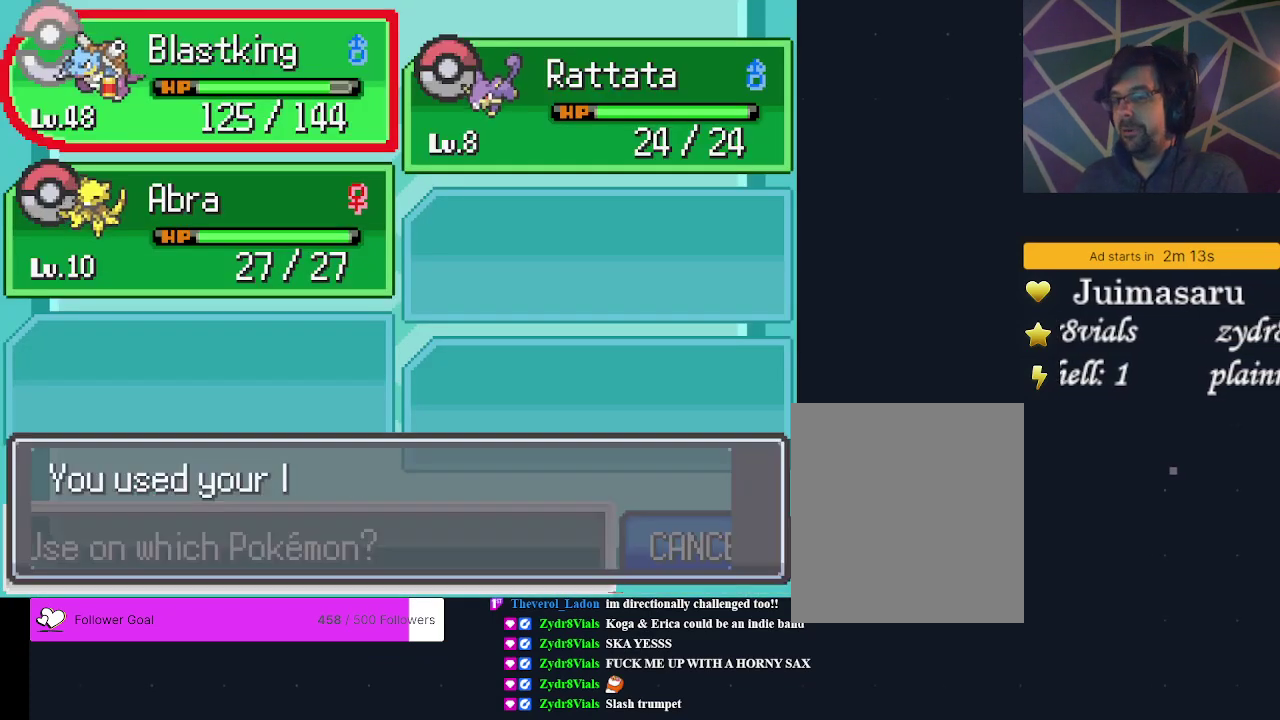
{"dt_ms": 300, "buttons": ["B"], "events": [[67, "A", "up"], [300, "B", "down"]]}
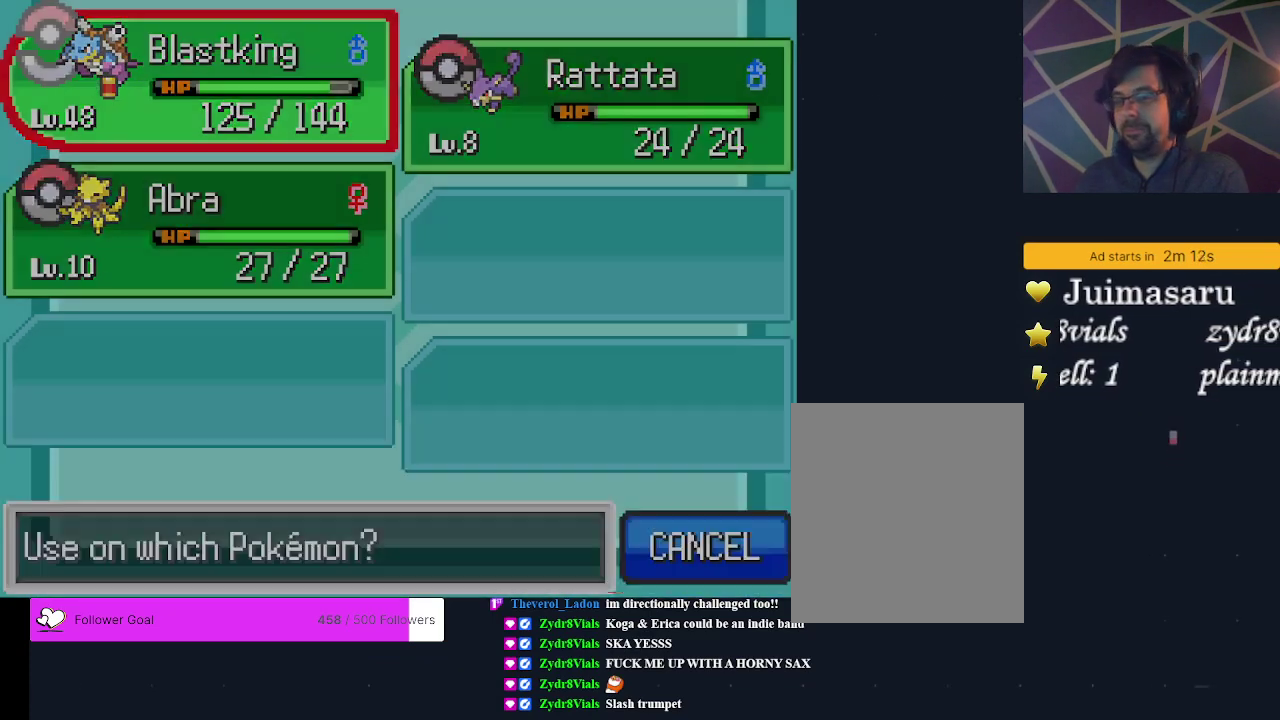
{"dt_ms": 300, "buttons": ["B"], "events": [[133, "B", "up"], [300, "B", "down"]]}
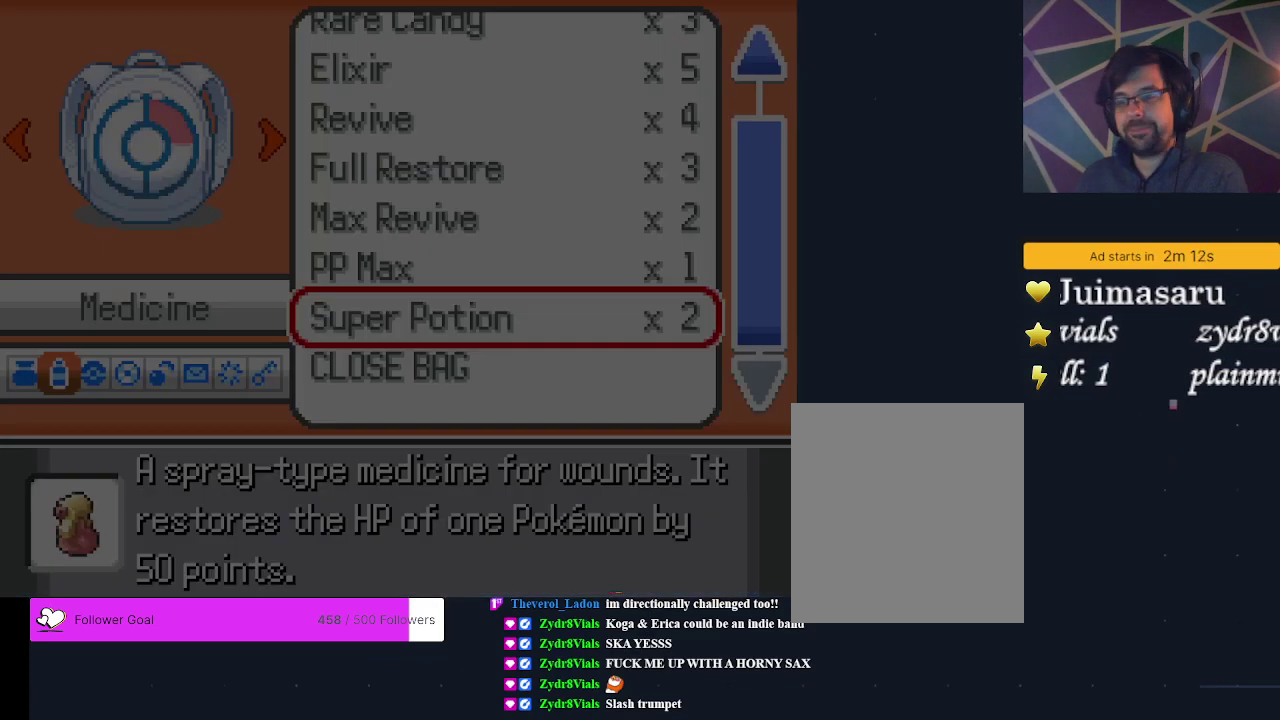
{"dt_ms": 300, "buttons": ["B"], "events": [[100, "B", "up"], [267, "B", "down"]]}
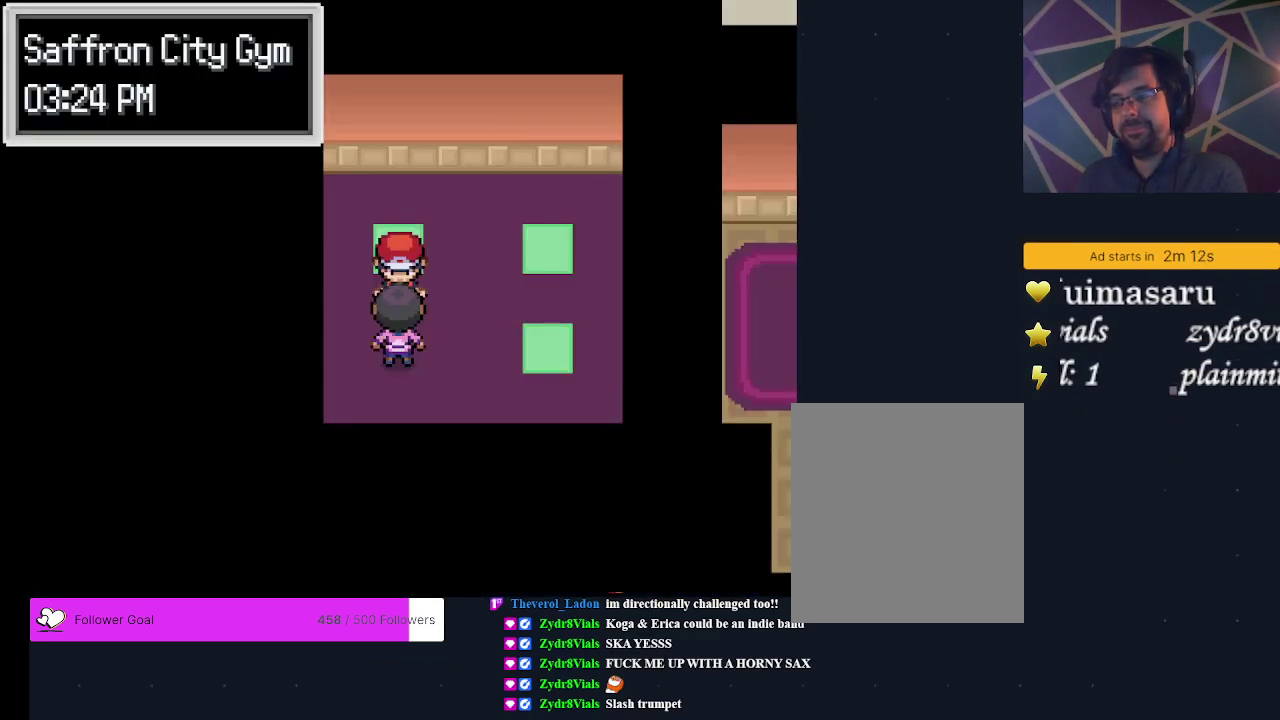
{"dt_ms": 900, "buttons": [], "events": [[100, "B", "up"], [667, "DPAD_RIGHT", "down"], [833, "DPAD_RIGHT", "up"]]}
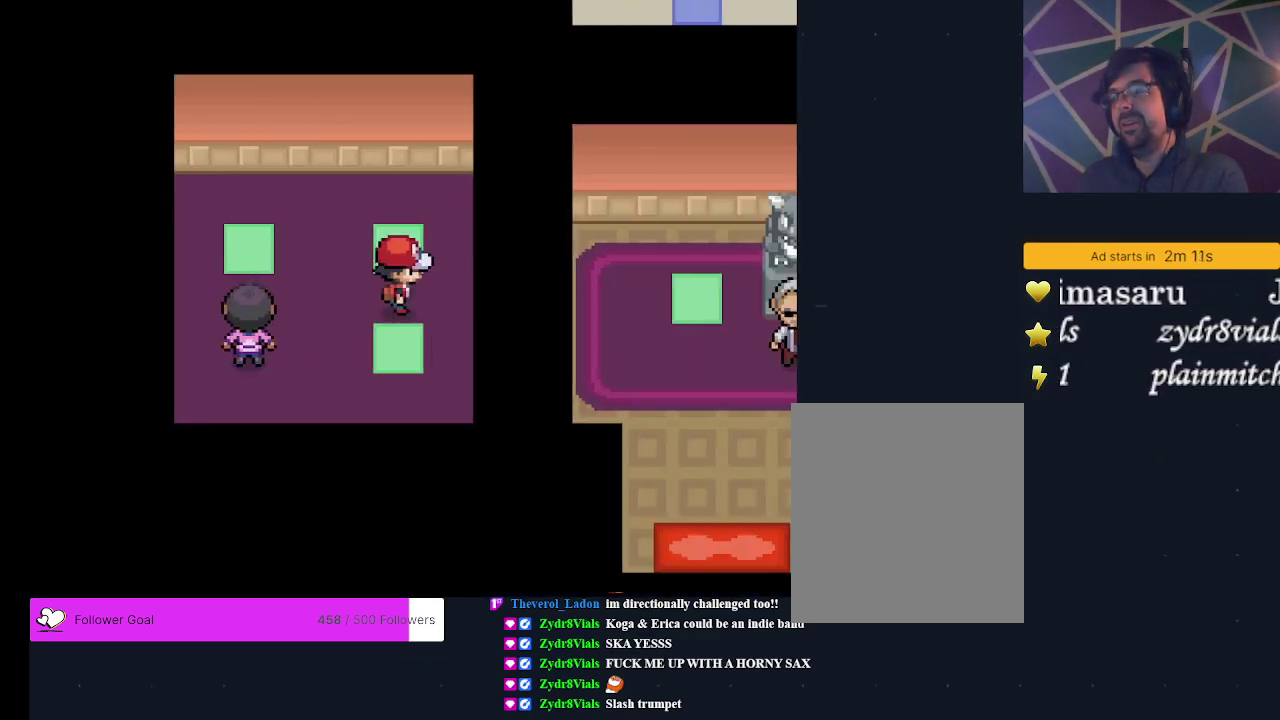
{"dt_ms": 300, "buttons": [], "events": []}
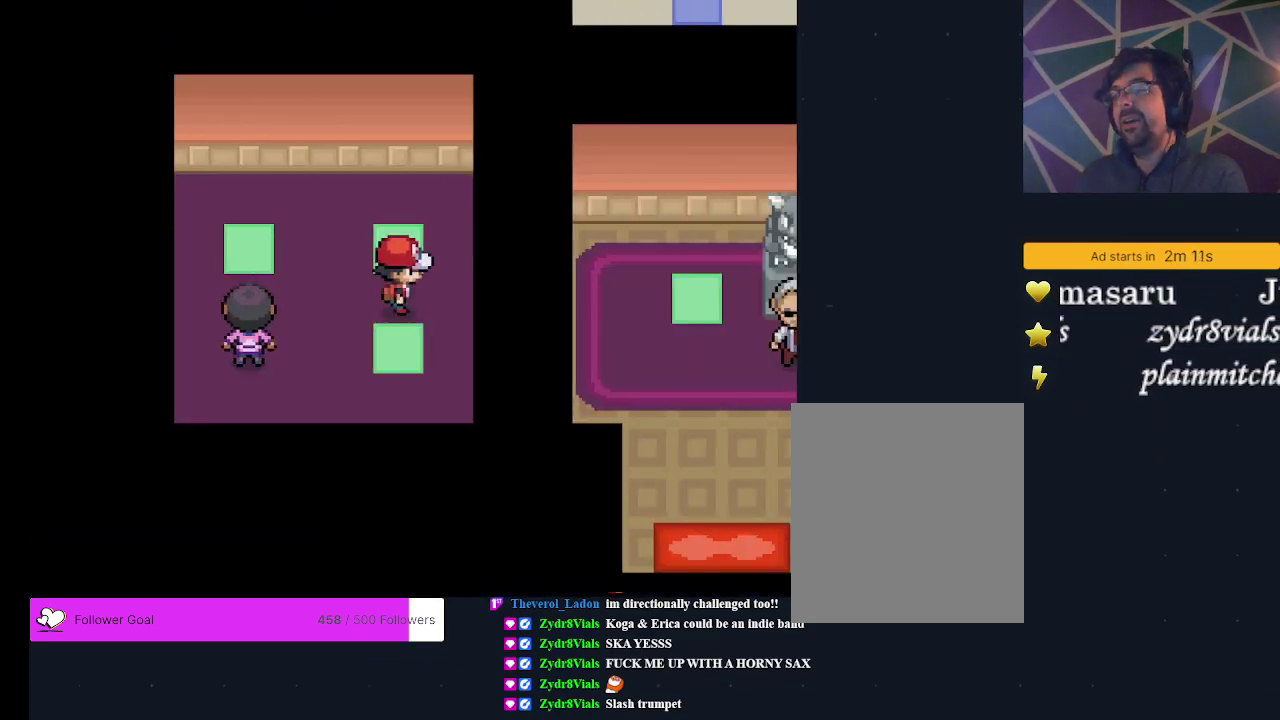
{"dt_ms": 300, "buttons": [], "events": [[100, "DPAD_DOWN", "down"], [267, "DPAD_DOWN", "up"]]}
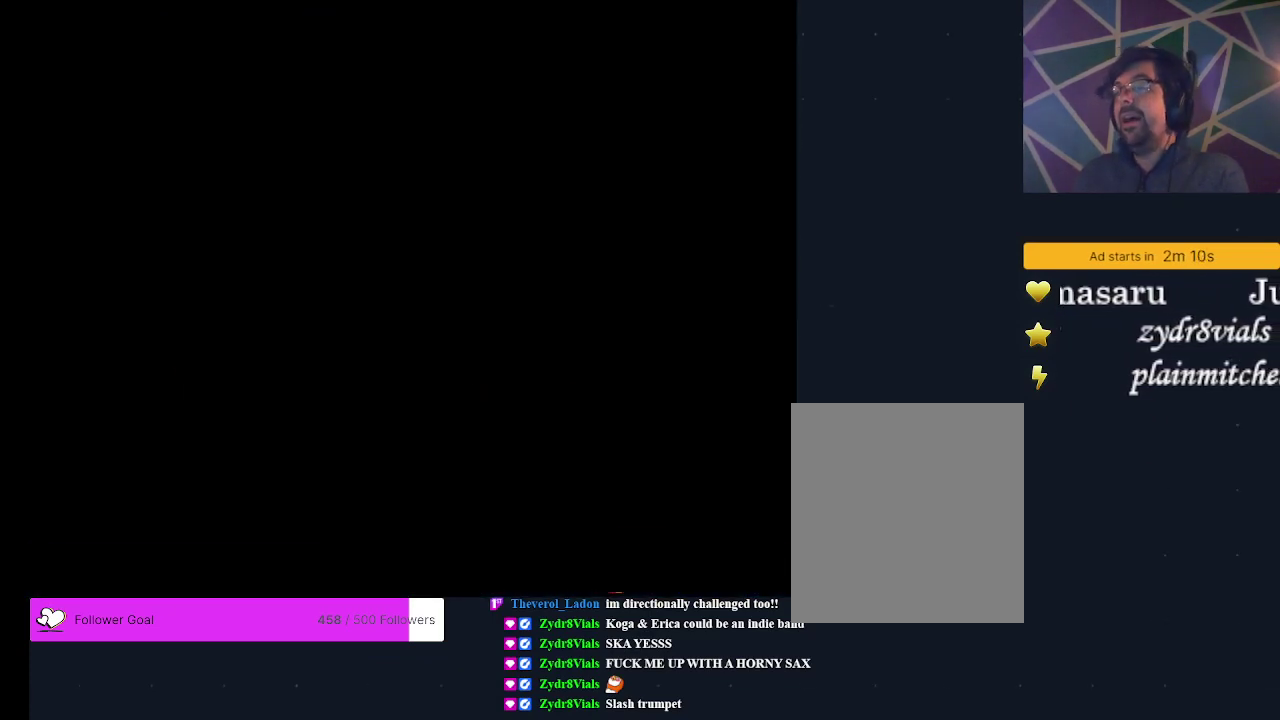
{"dt_ms": 700, "buttons": [], "events": []}
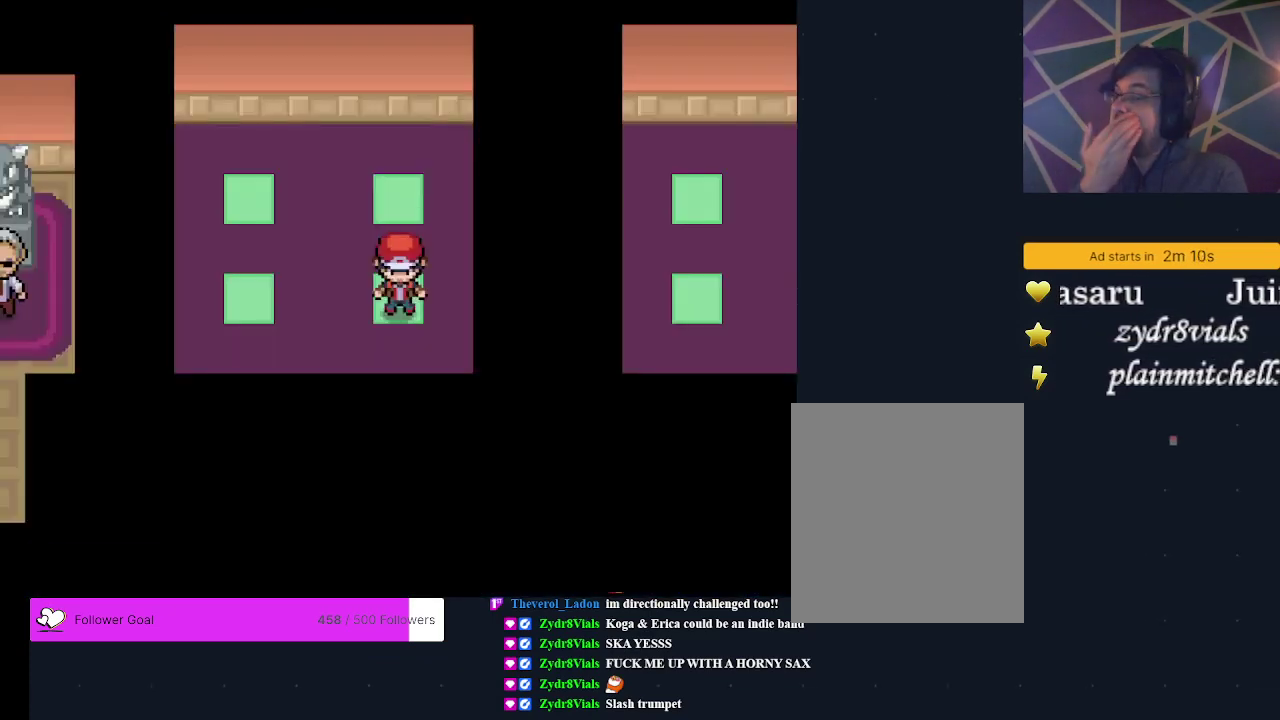
{"dt_ms": 600, "buttons": [], "events": [[400, "DPAD_LEFT", "down"], [600, "DPAD_LEFT", "up"]]}
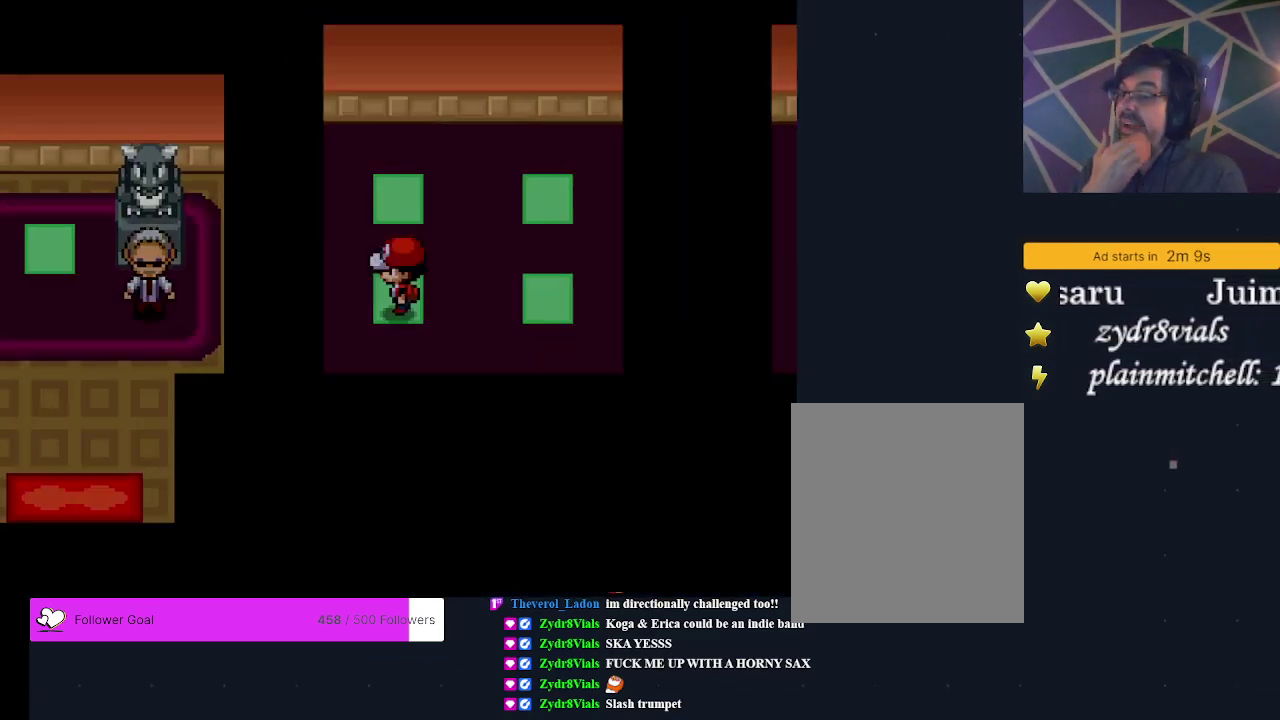
{"dt_ms": 400, "buttons": [], "events": []}
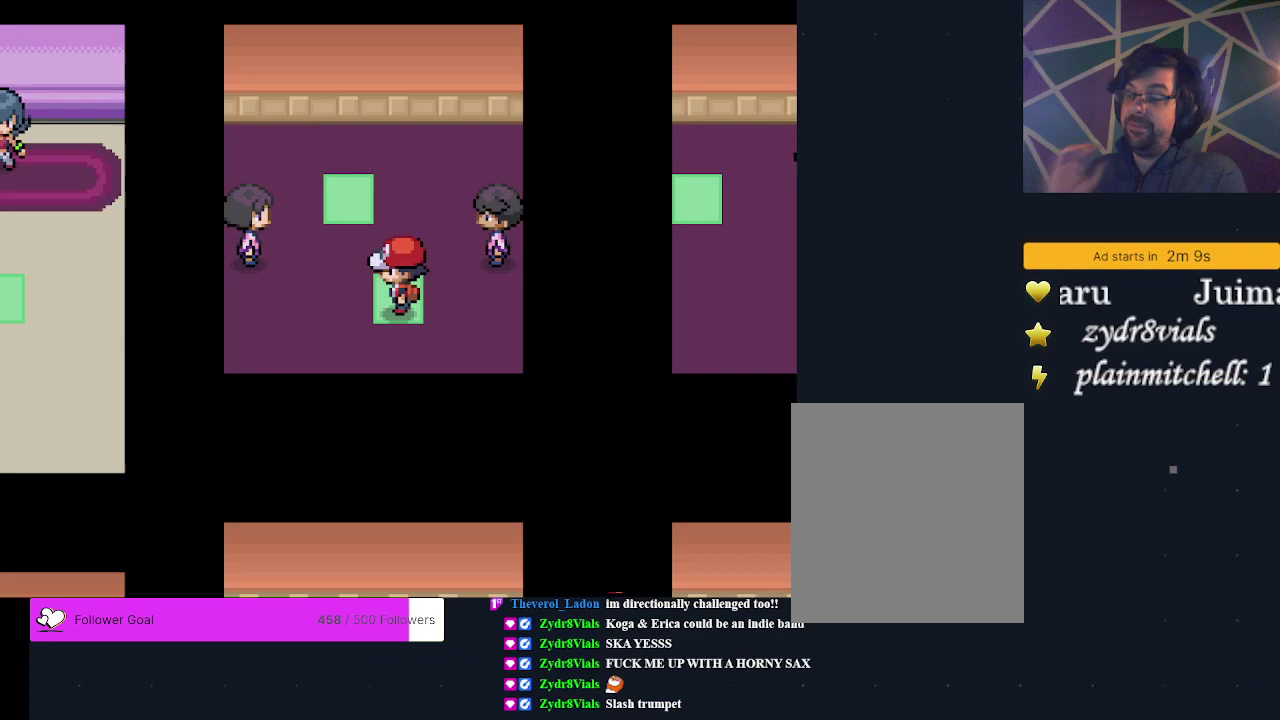
{"dt_ms": 500, "buttons": [], "events": [[200, "DPAD_LEFT", "down"], [467, "DPAD_LEFT", "up"]]}
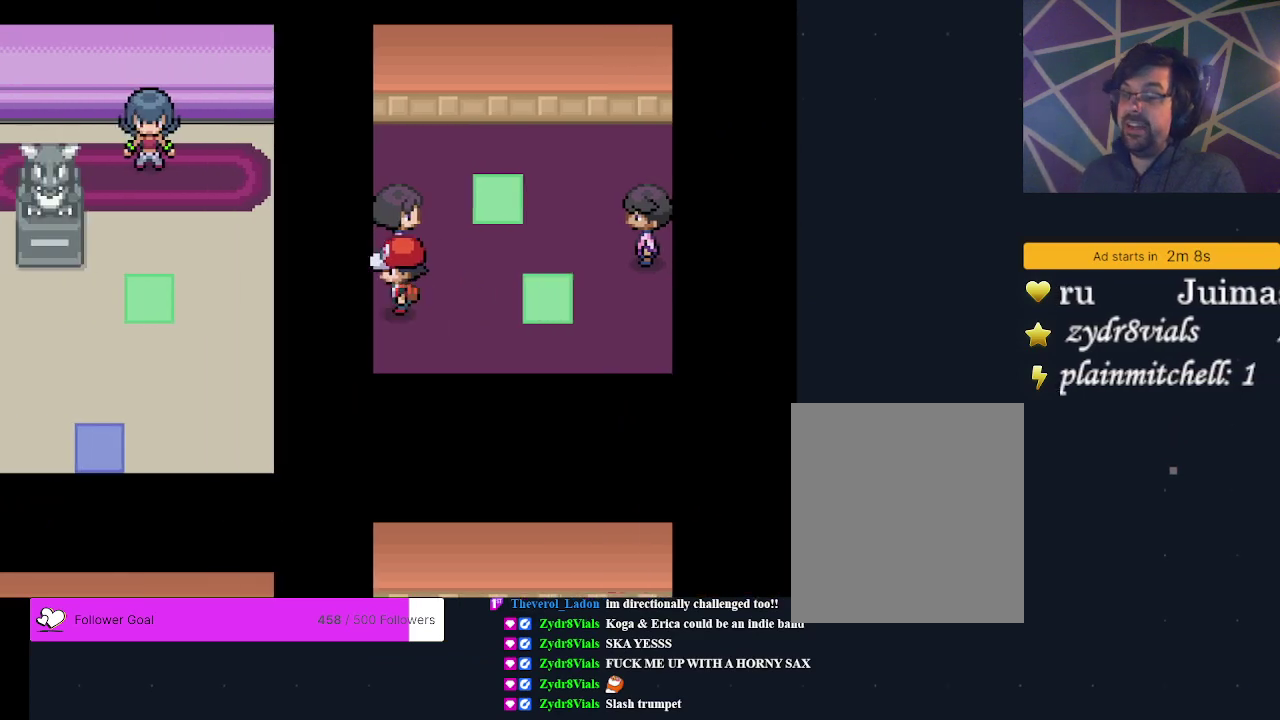
{"dt_ms": 500, "buttons": [], "events": []}
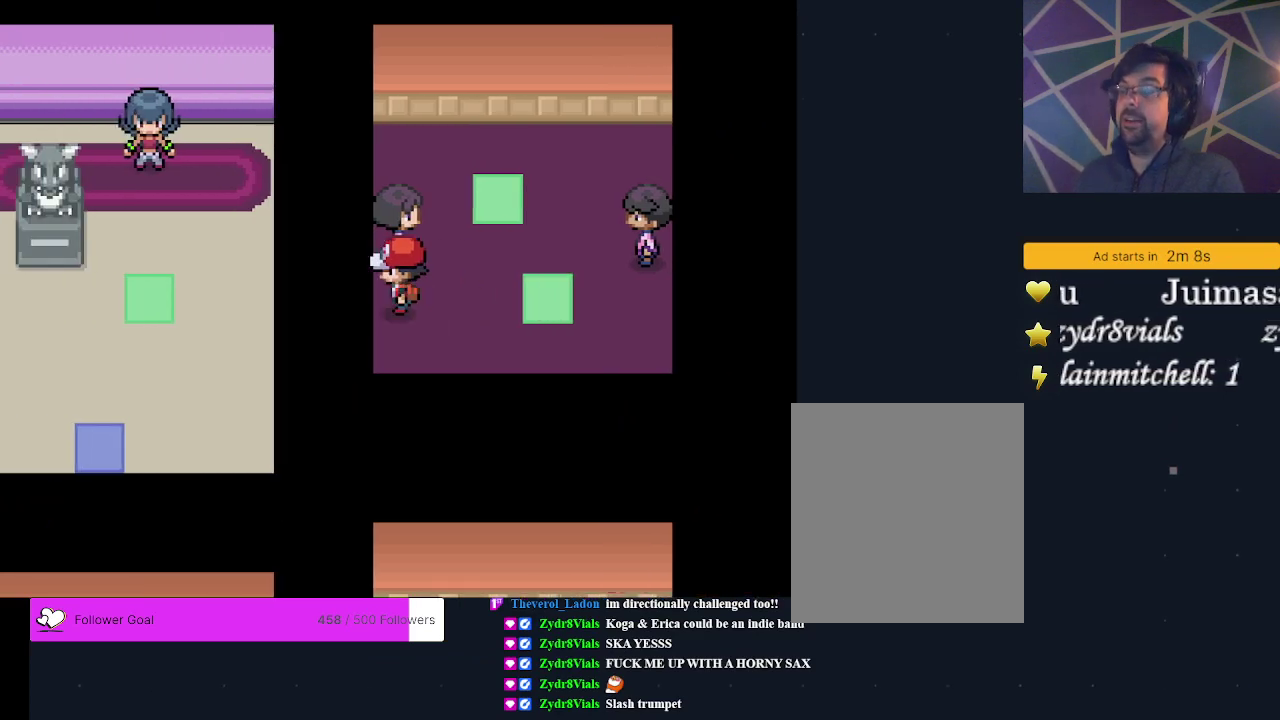
{"dt_ms": 500, "buttons": [], "events": []}
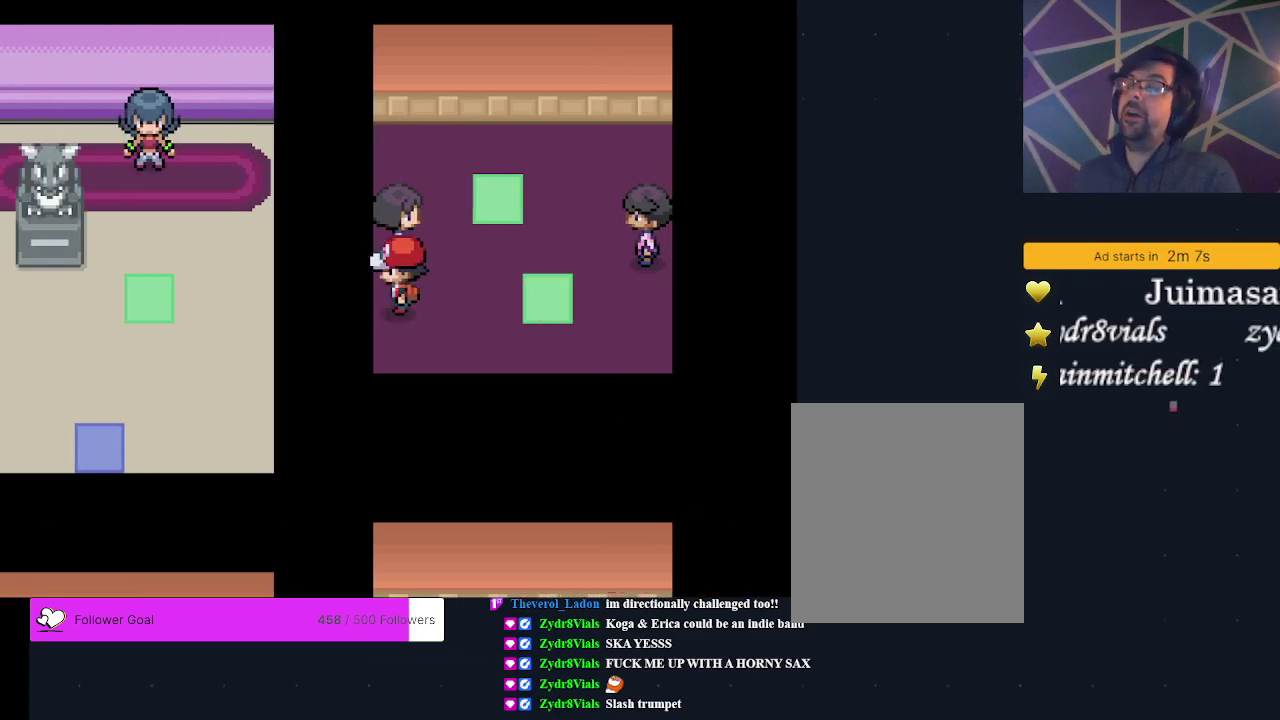
{"dt_ms": 500, "buttons": ["DPAD_RIGHT"], "events": [[467, "DPAD_RIGHT", "down"]]}
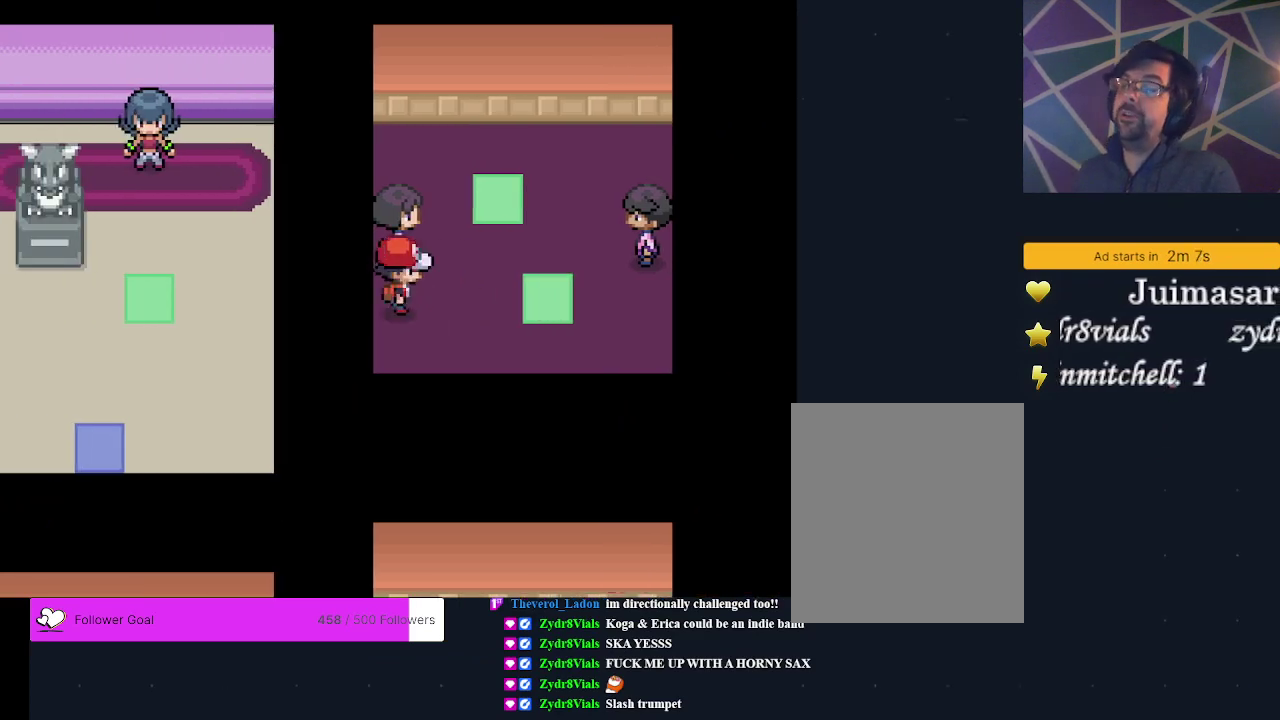
{"dt_ms": 300, "buttons": [], "events": [[233, "DPAD_RIGHT", "up"]]}
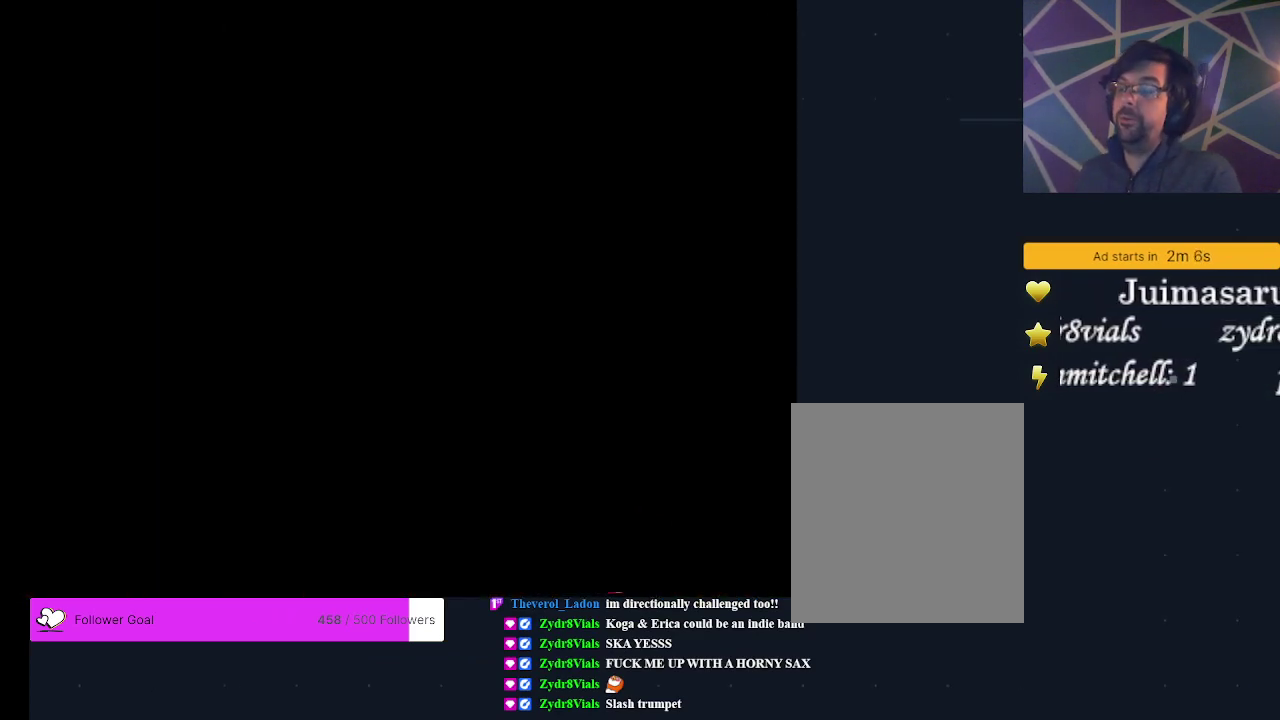
{"dt_ms": 700, "buttons": ["DPAD_RIGHT"], "events": [[700, "DPAD_RIGHT", "down"]]}